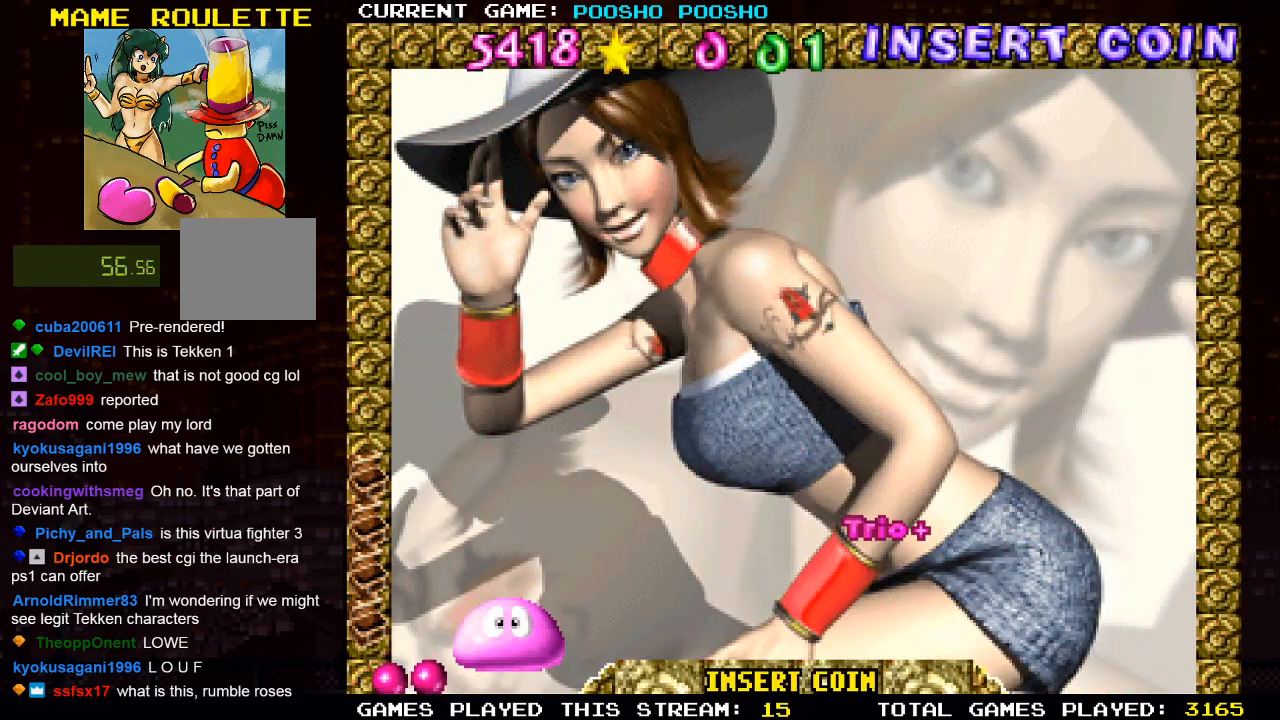
Gameplay with a controller (PlayStation layout); each line is a JSON object with the inputs held at the frame after it (dt_ms = milliseconds from this image to that frame). "events" lists button and stick changes between this image and that frame as [ms after this image, input, new state], when the widget could be followed in between.
{"dt_ms": 500, "buttons": ["DPAD_RIGHT"], "left_stick": "center", "right_stick": "center", "events": [[100, "DPAD_RIGHT", "down"]]}
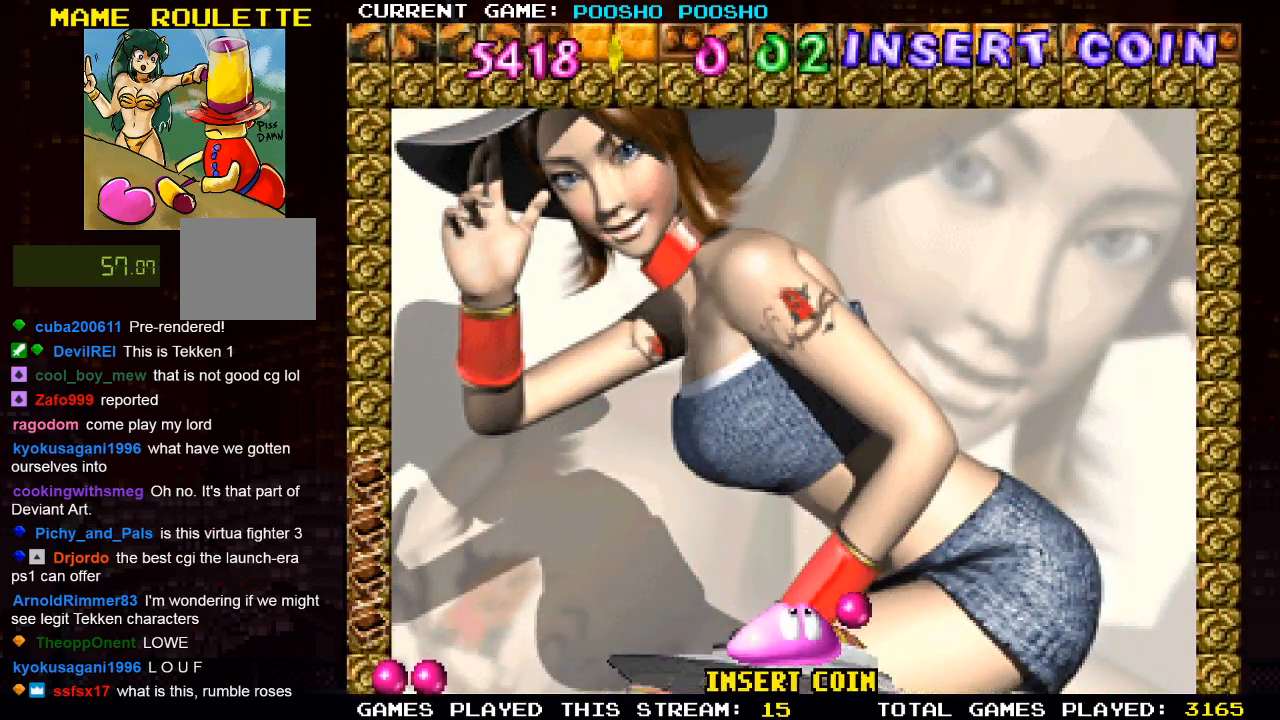
{"dt_ms": 500, "buttons": ["DPAD_LEFT"], "left_stick": "center", "right_stick": "center", "events": [[150, "DPAD_RIGHT", "up"], [300, "DPAD_LEFT", "down"]]}
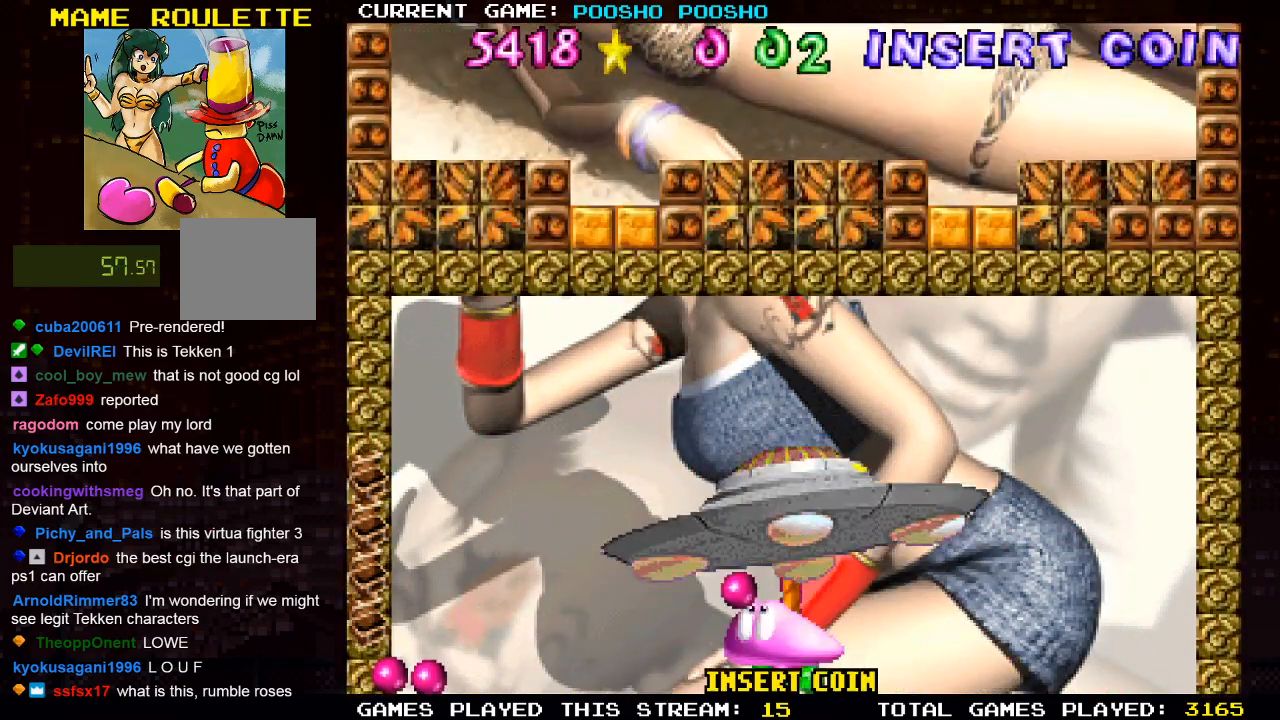
{"dt_ms": 500, "buttons": ["DPAD_LEFT"], "left_stick": "center", "right_stick": "center", "events": []}
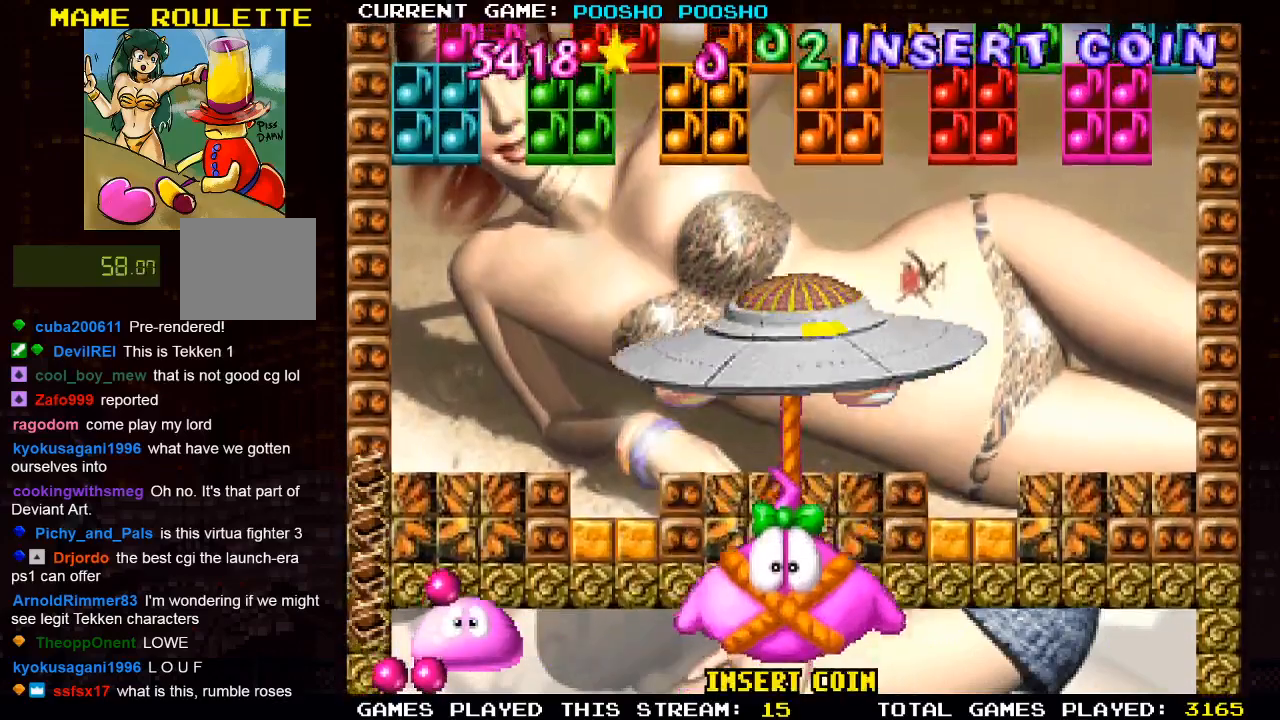
{"dt_ms": 500, "buttons": ["DPAD_RIGHT"], "left_stick": "center", "right_stick": "center", "events": [[33, "DPAD_RIGHT", "down"], [67, "DPAD_LEFT", "up"]]}
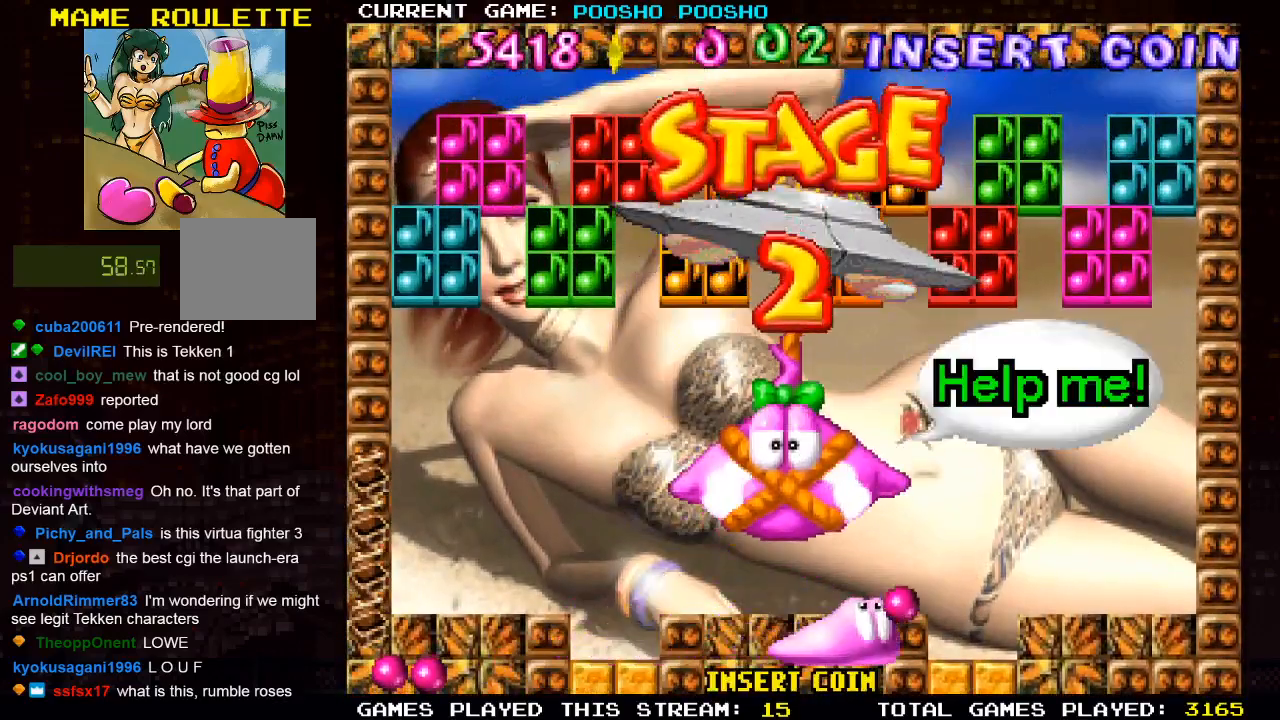
{"dt_ms": 500, "buttons": ["DPAD_LEFT"], "left_stick": "center", "right_stick": "center", "events": [[133, "DPAD_RIGHT", "up"], [350, "DPAD_LEFT", "down"]]}
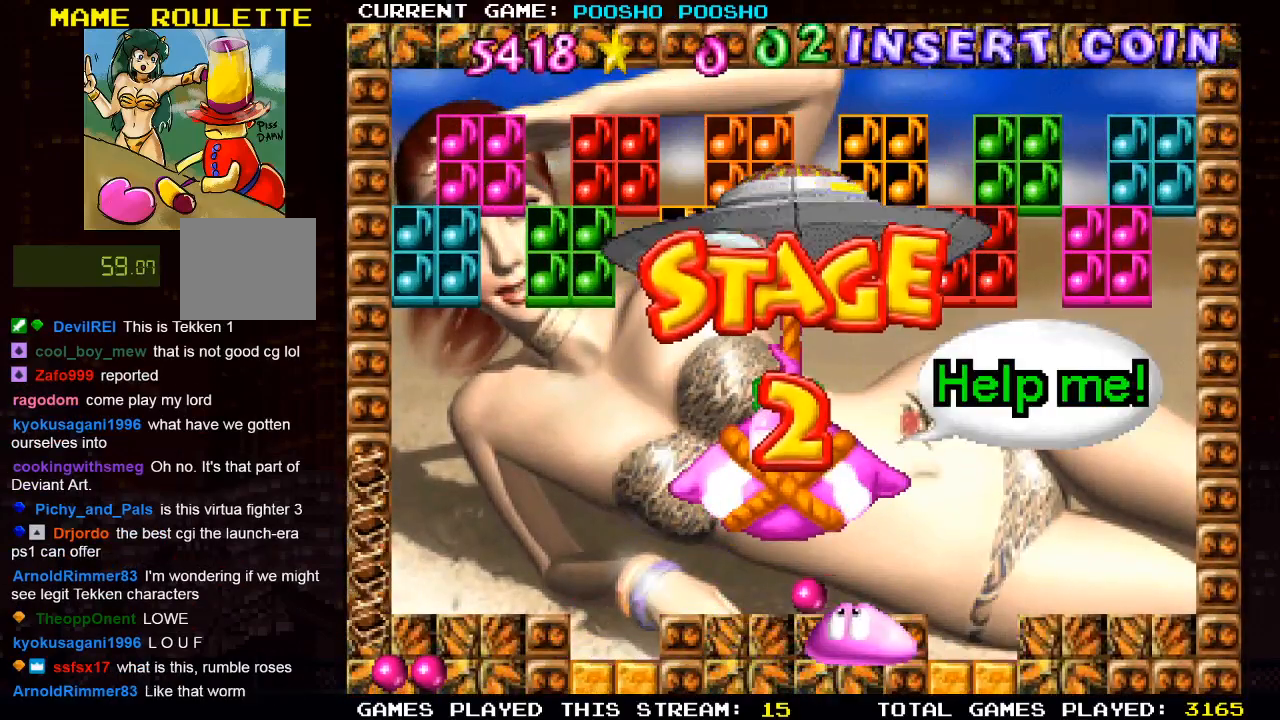
{"dt_ms": 500, "buttons": ["DPAD_RIGHT"], "left_stick": "center", "right_stick": "center", "events": [[367, "DPAD_LEFT", "up"], [483, "DPAD_RIGHT", "down"]]}
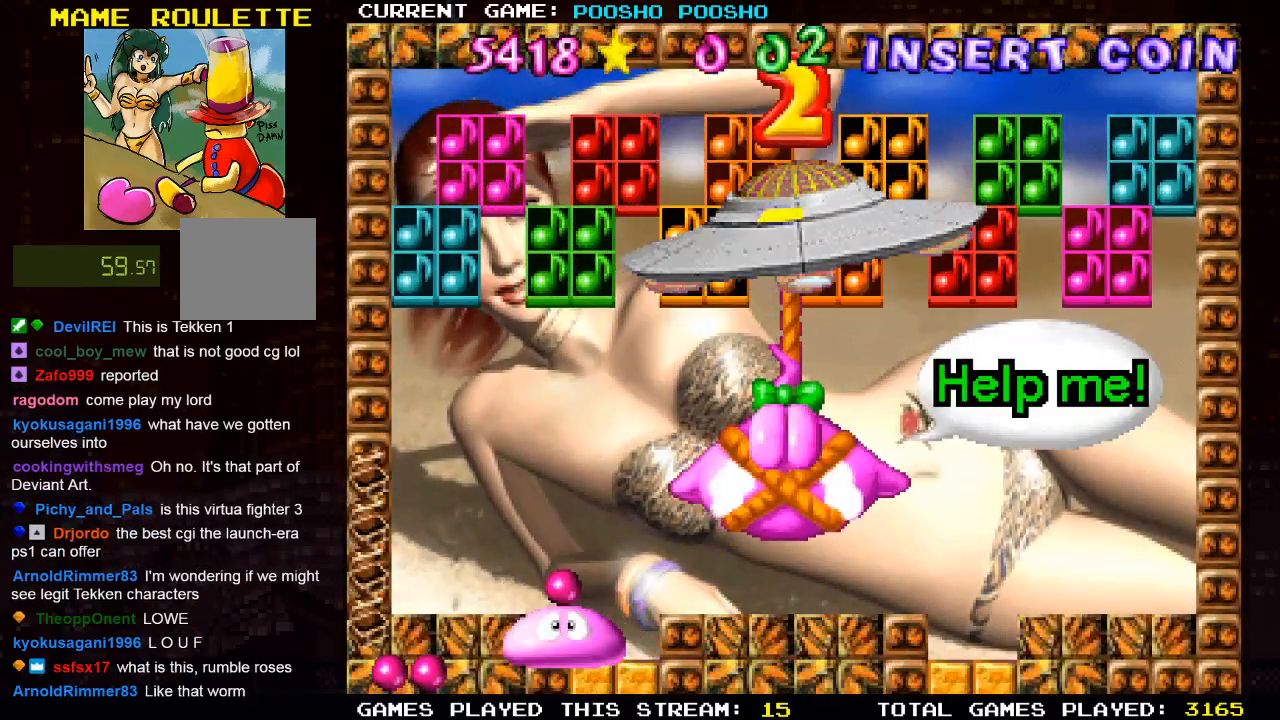
{"dt_ms": 500, "buttons": [], "left_stick": "center", "right_stick": "center", "events": [[467, "DPAD_RIGHT", "up"]]}
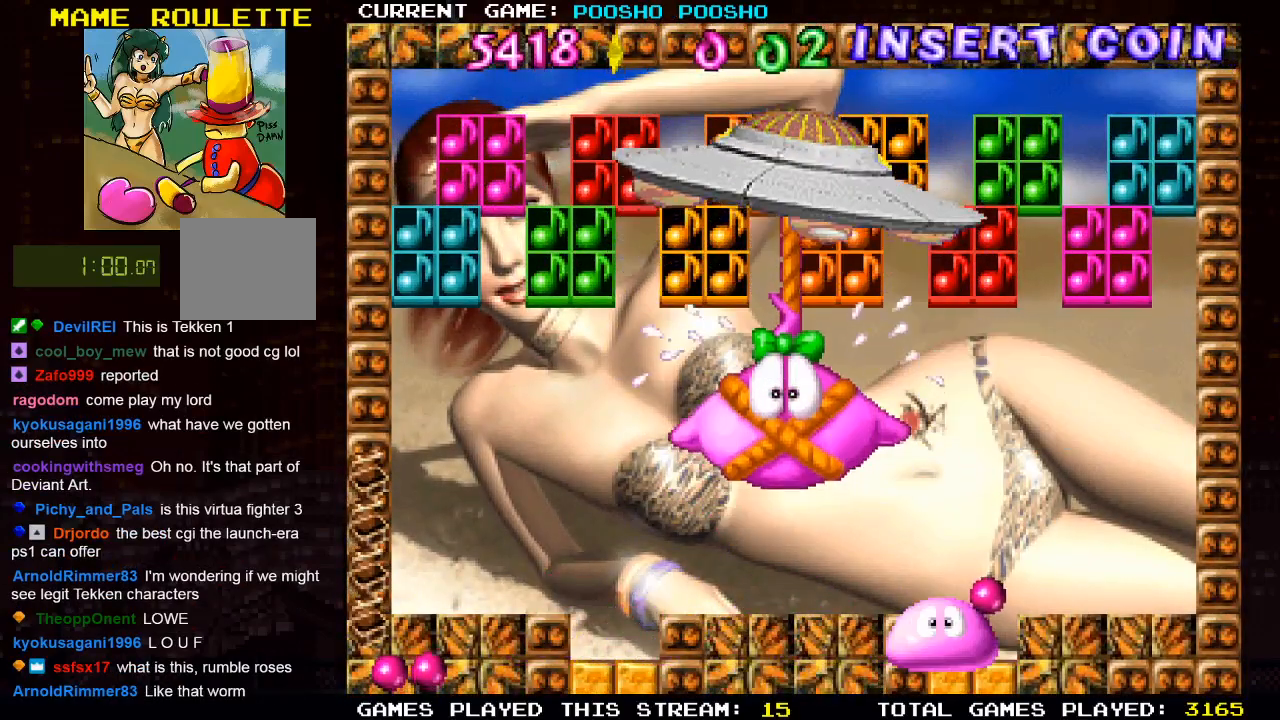
{"dt_ms": 500, "buttons": [], "left_stick": "center", "right_stick": "center", "events": [[100, "DPAD_LEFT", "down"], [367, "DPAD_LEFT", "up"]]}
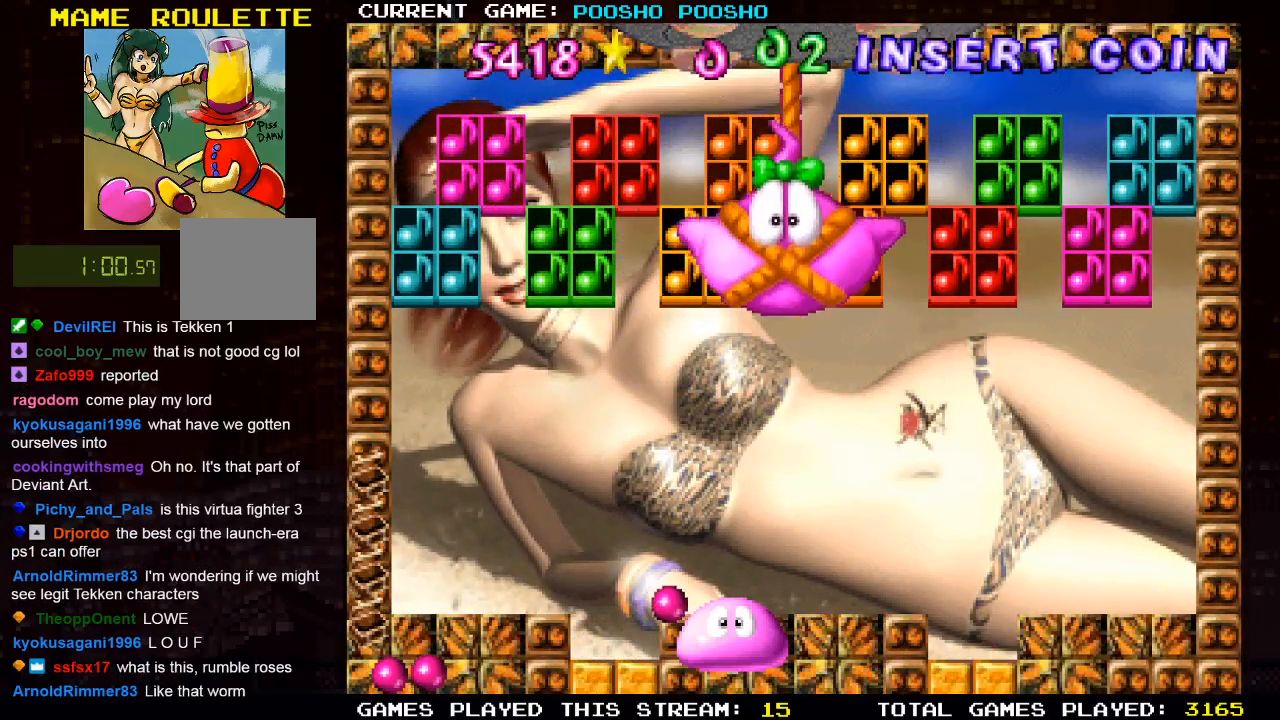
{"dt_ms": 500, "buttons": [], "left_stick": "center", "right_stick": "center", "events": [[167, "DPAD_LEFT", "down"], [300, "DPAD_LEFT", "up"]]}
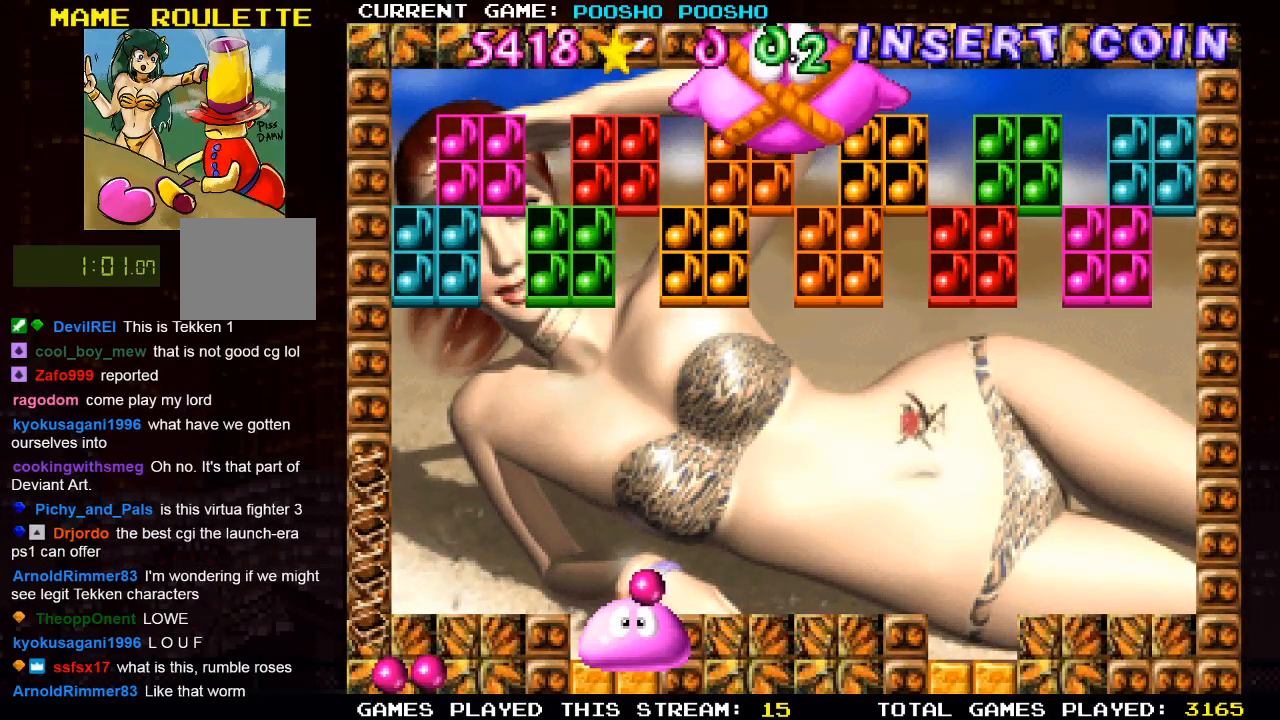
{"dt_ms": 500, "buttons": [], "left_stick": "center", "right_stick": "center", "events": []}
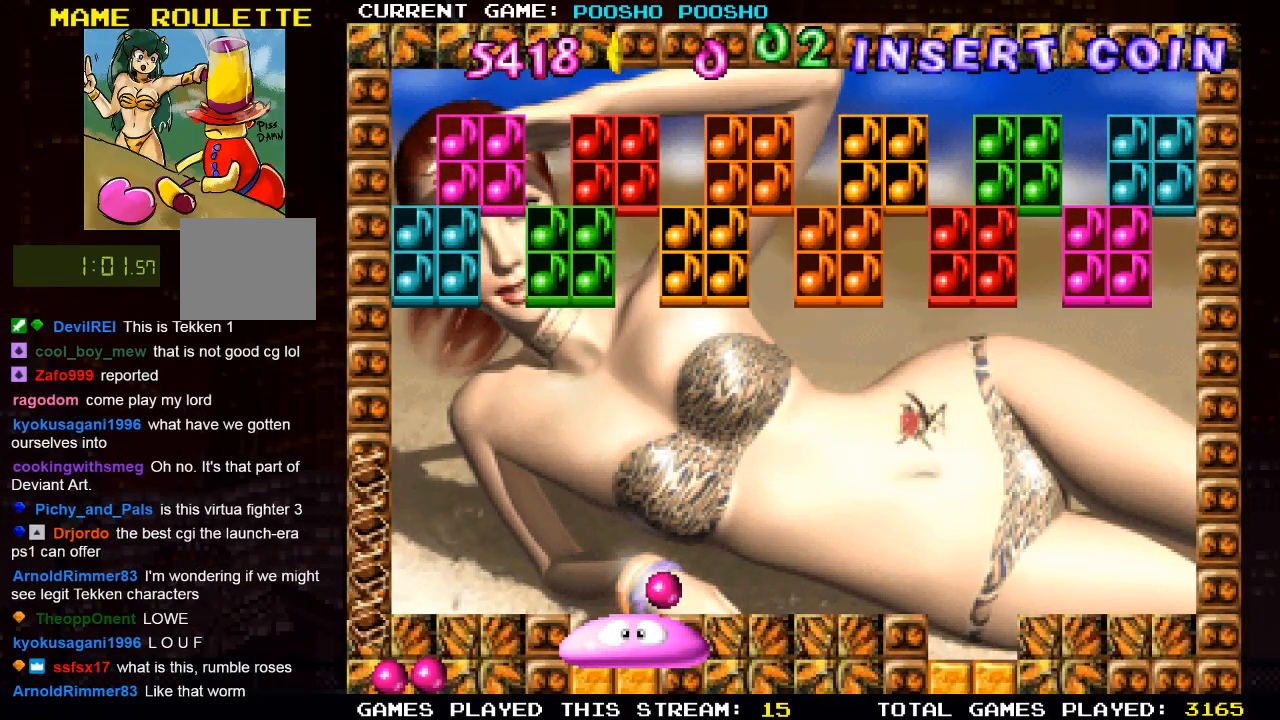
{"dt_ms": 500, "buttons": ["CROSS"], "left_stick": "center", "right_stick": "center", "events": [[450, "CROSS", "down"]]}
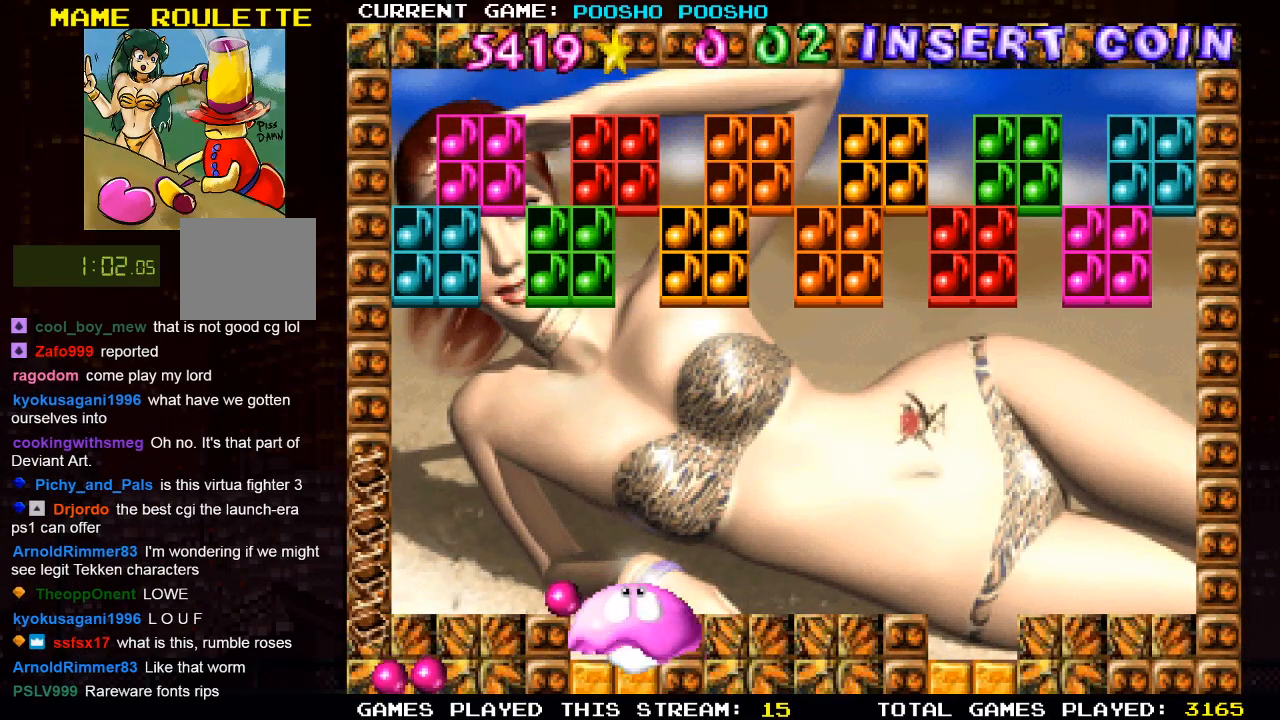
{"dt_ms": 500, "buttons": [], "left_stick": "center", "right_stick": "center", "events": [[117, "CROSS", "up"], [333, "SQUARE", "down"], [483, "SQUARE", "up"]]}
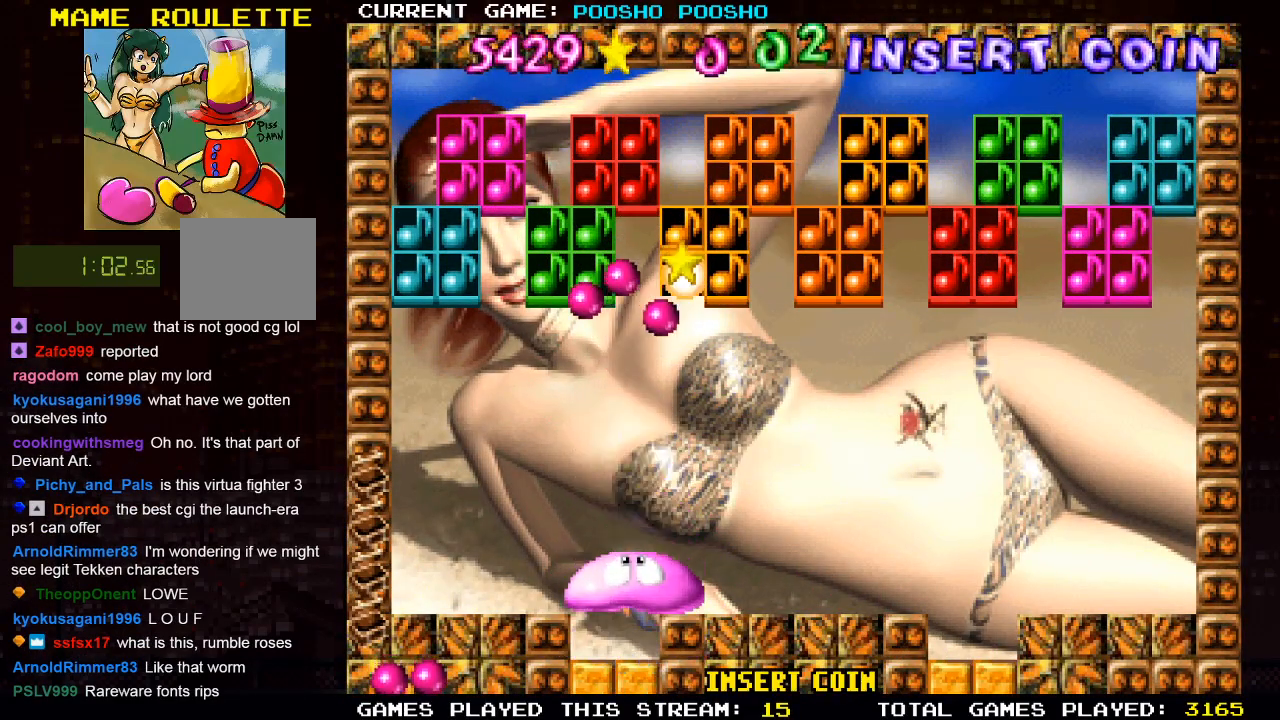
{"dt_ms": 500, "buttons": ["DPAD_RIGHT"], "left_stick": "center", "right_stick": "center", "events": [[367, "DPAD_RIGHT", "down"]]}
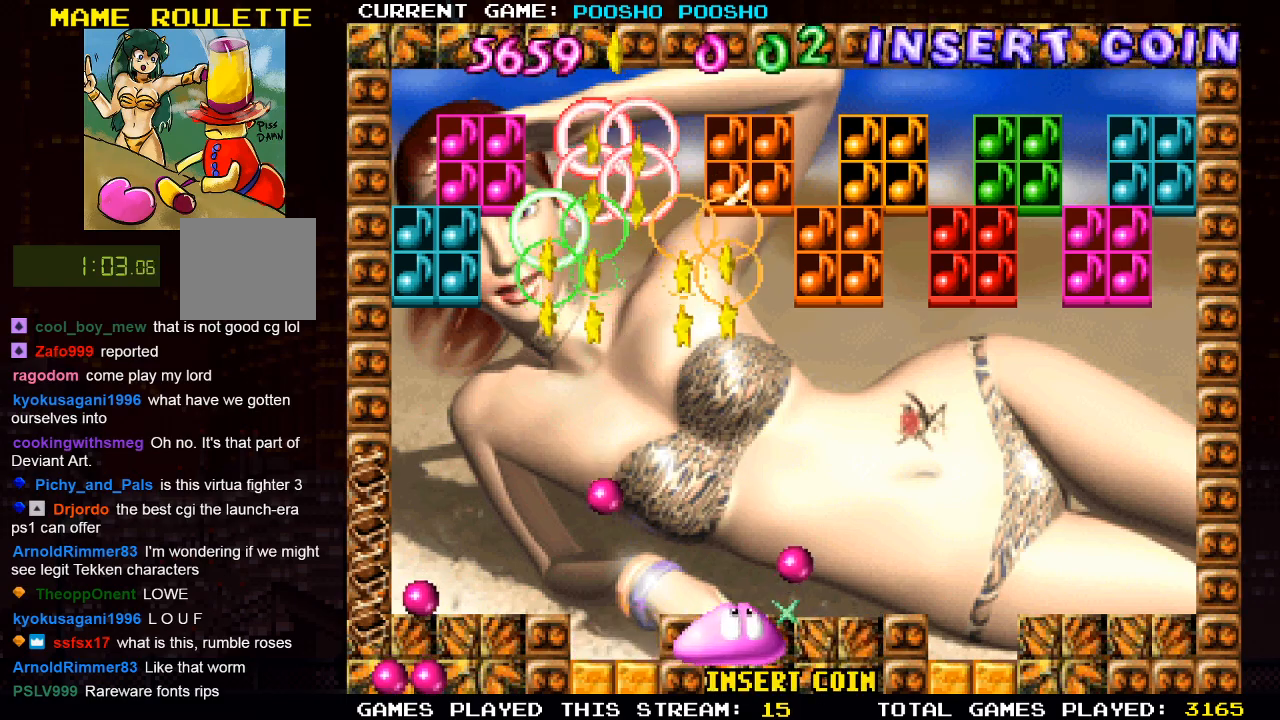
{"dt_ms": 500, "buttons": ["DPAD_LEFT"], "left_stick": "center", "right_stick": "center", "events": [[167, "DPAD_RIGHT", "up"], [283, "DPAD_LEFT", "down"]]}
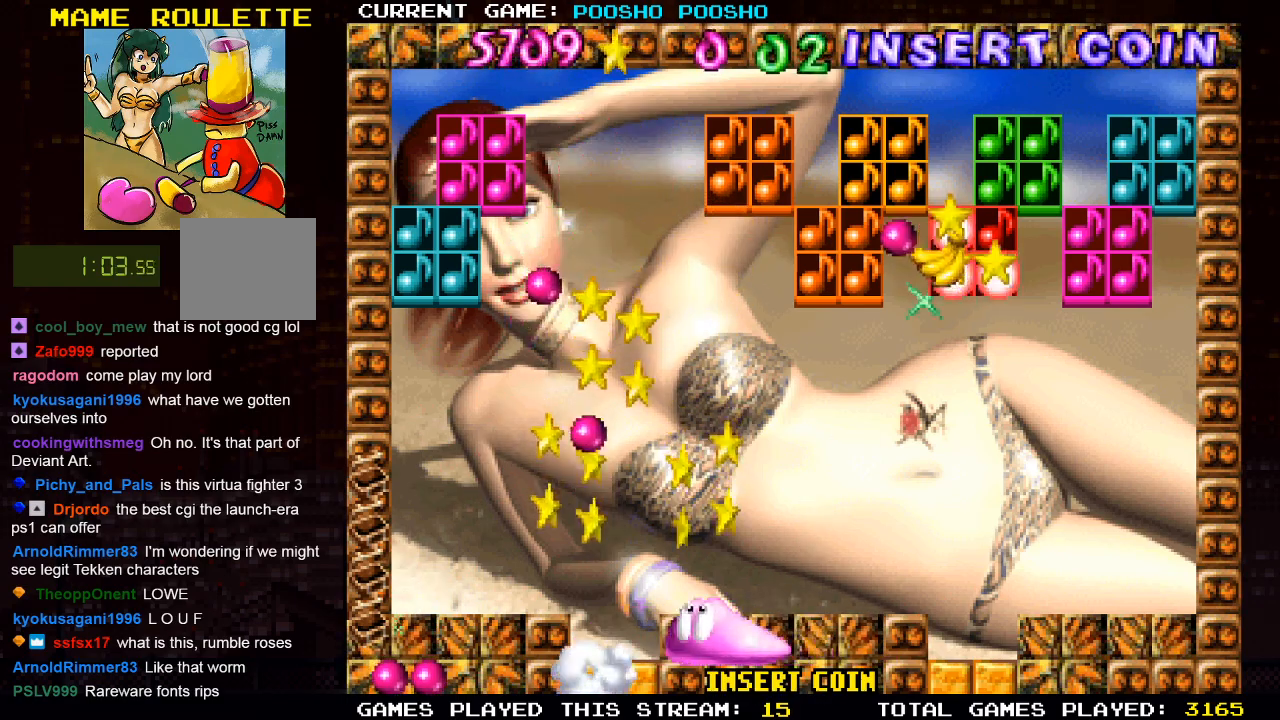
{"dt_ms": 500, "buttons": ["DPAD_LEFT"], "left_stick": "center", "right_stick": "center"}
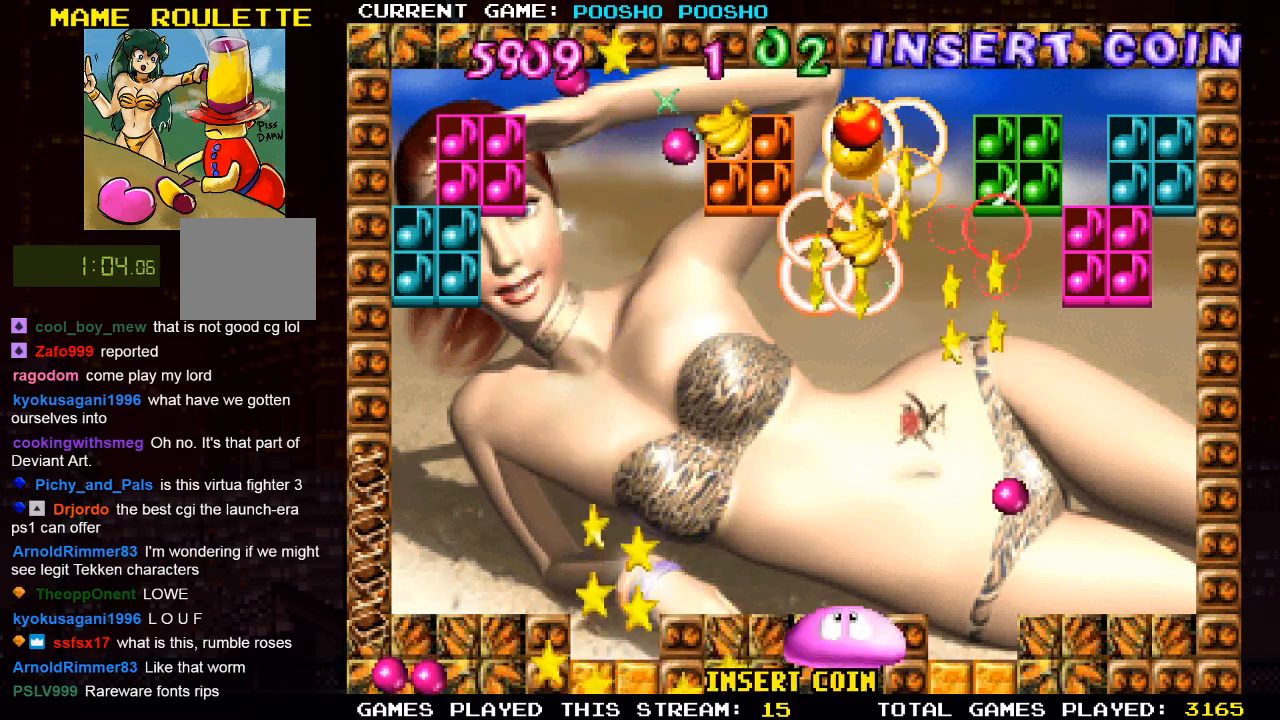
{"dt_ms": 500, "buttons": ["DPAD_LEFT"], "left_stick": "center", "right_stick": "center", "events": [[67, "DPAD_LEFT", "up"], [233, "DPAD_LEFT", "down"]]}
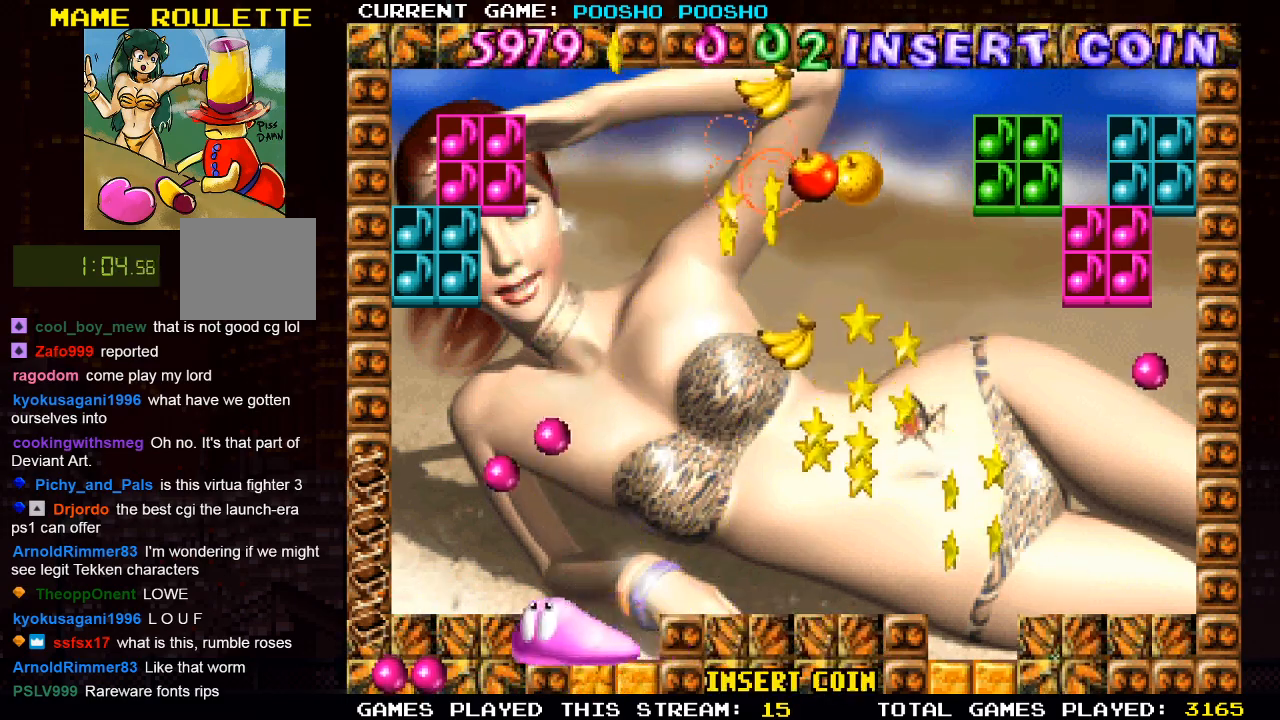
{"dt_ms": 1000, "buttons": [], "left_stick": "center", "right_stick": "center"}
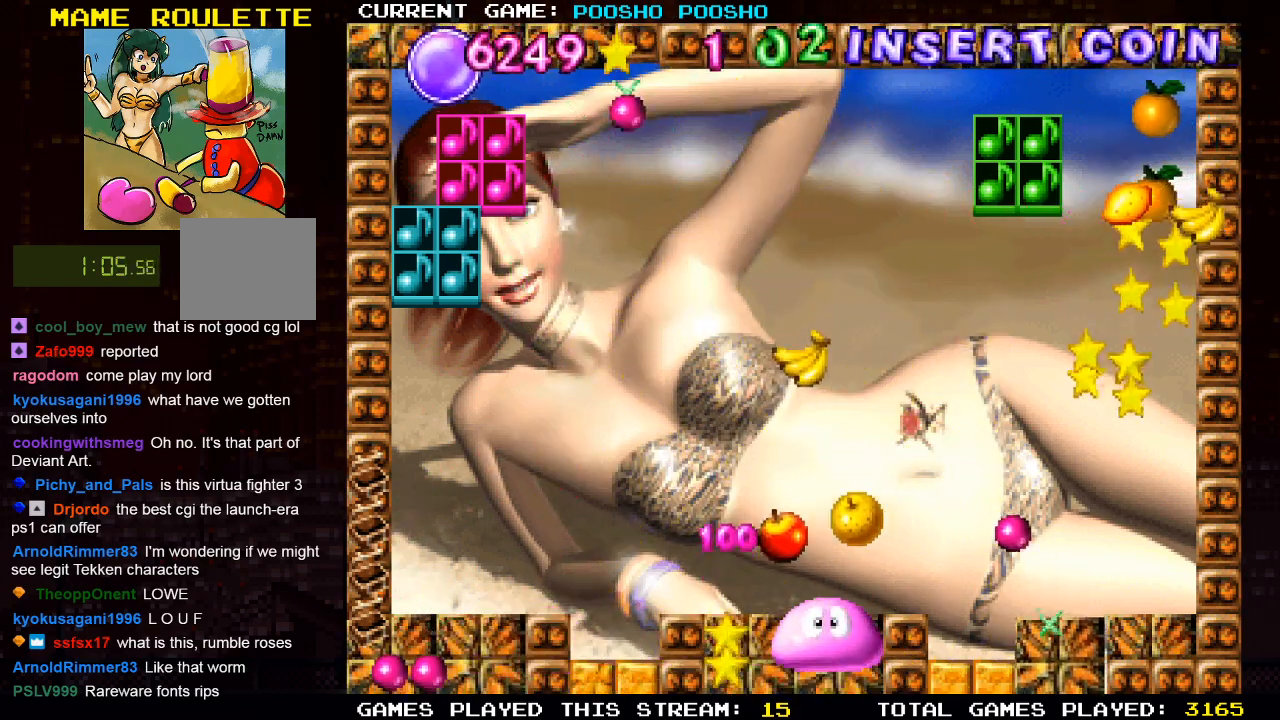
{"dt_ms": 500, "buttons": [], "left_stick": "center", "right_stick": "center", "events": [[383, "DPAD_LEFT", "down"], [467, "DPAD_LEFT", "up"]]}
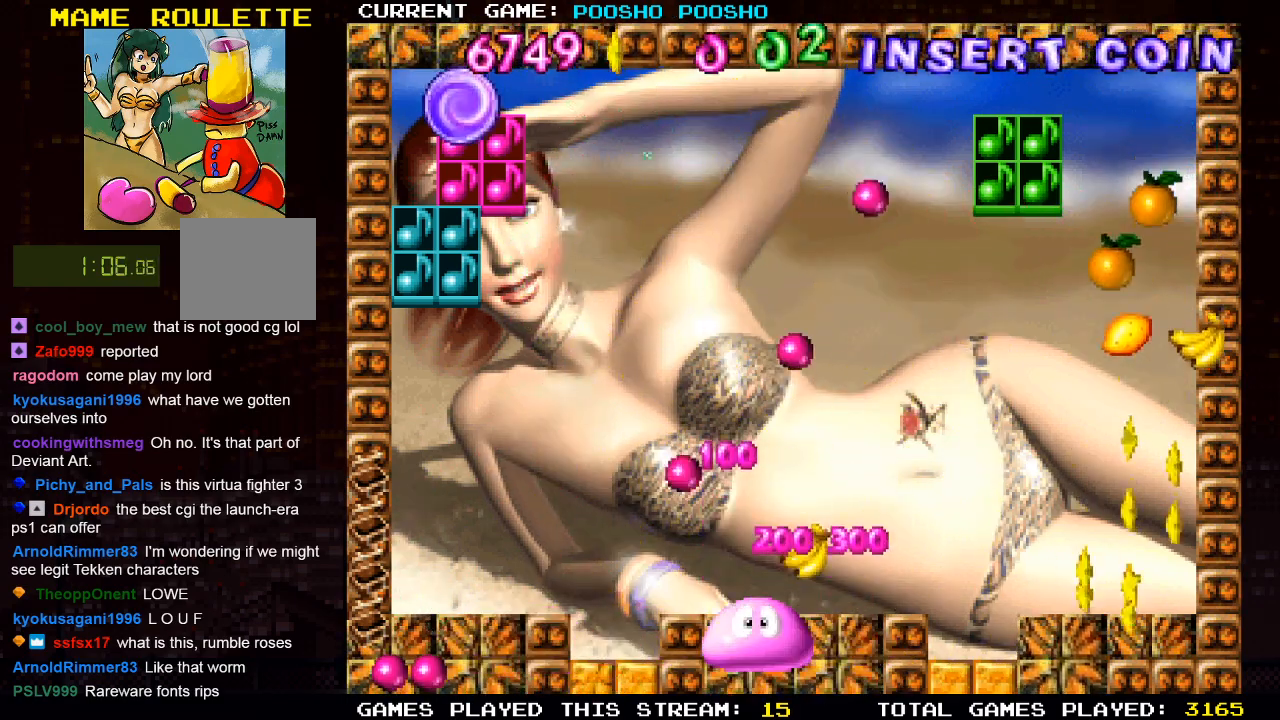
{"dt_ms": 500, "buttons": [], "left_stick": "center", "right_stick": "center"}
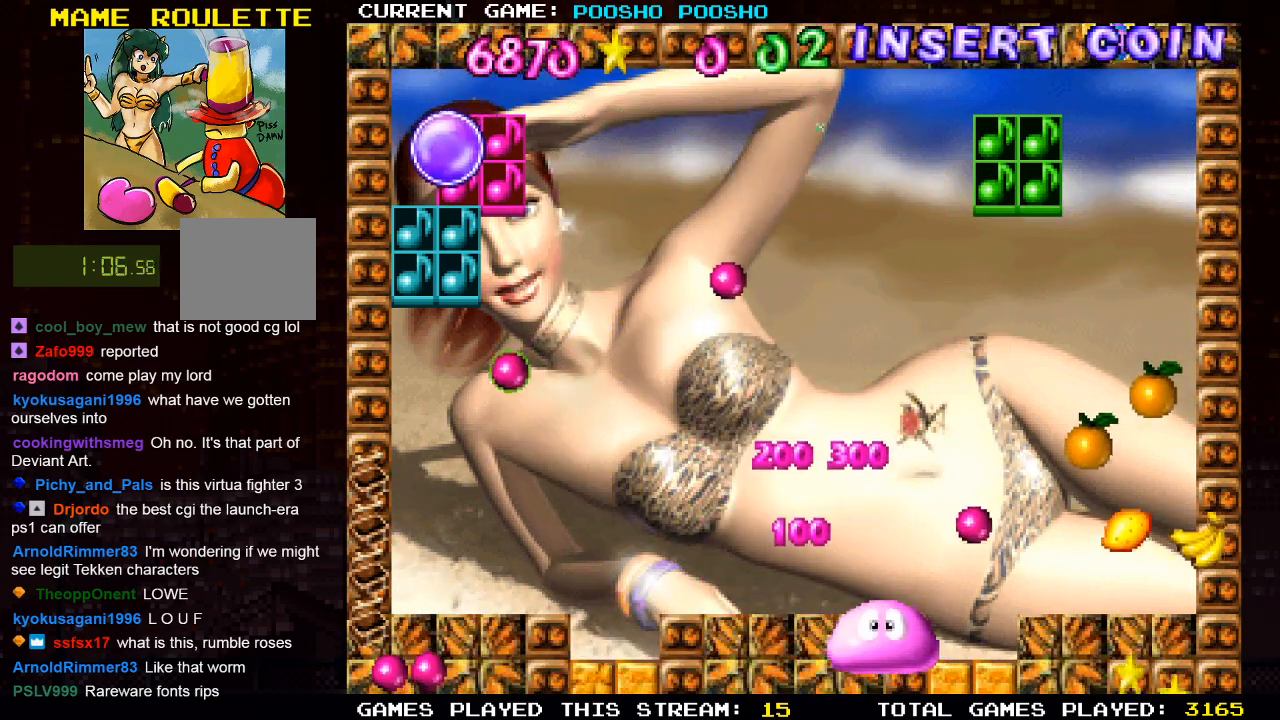
{"dt_ms": 500, "buttons": ["DPAD_LEFT"], "left_stick": "center", "right_stick": "center", "events": [[33, "CROSS", "down"], [217, "CROSS", "up"], [217, "DPAD_LEFT", "down"]]}
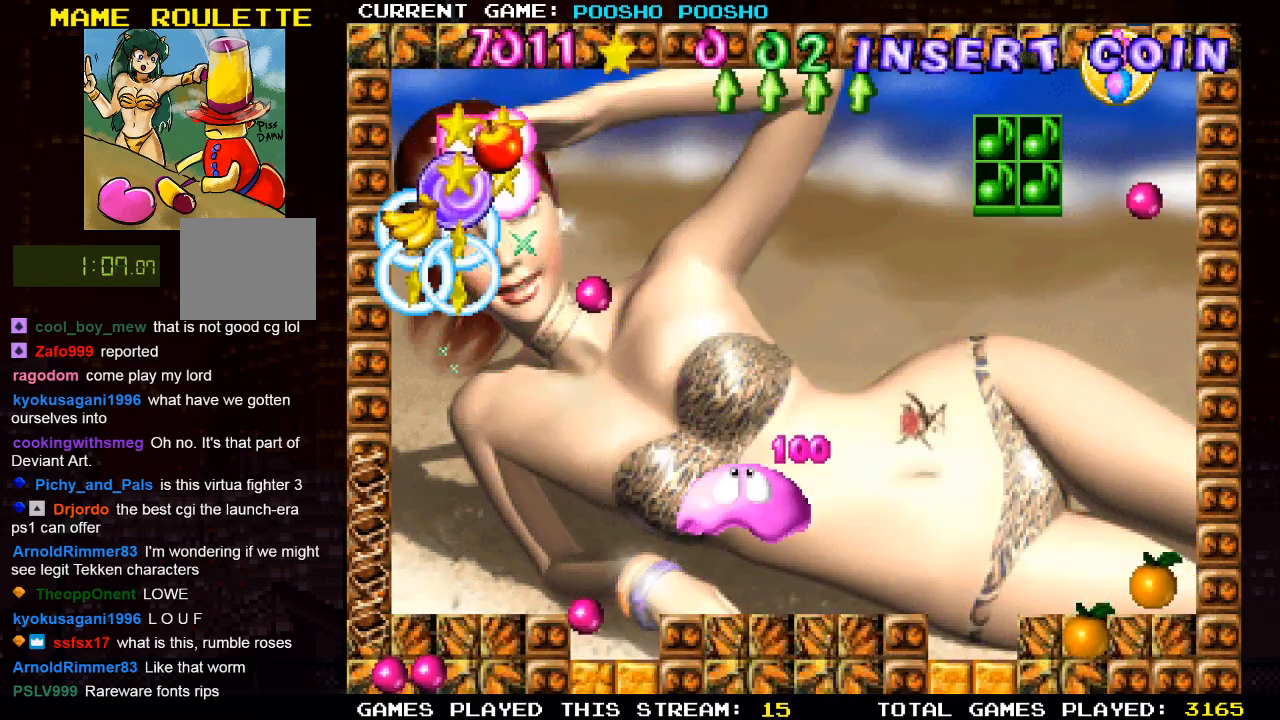
{"dt_ms": 500, "buttons": ["DPAD_RIGHT"], "left_stick": "center", "right_stick": "center", "events": [[183, "DPAD_LEFT", "up"], [267, "DPAD_RIGHT", "down"]]}
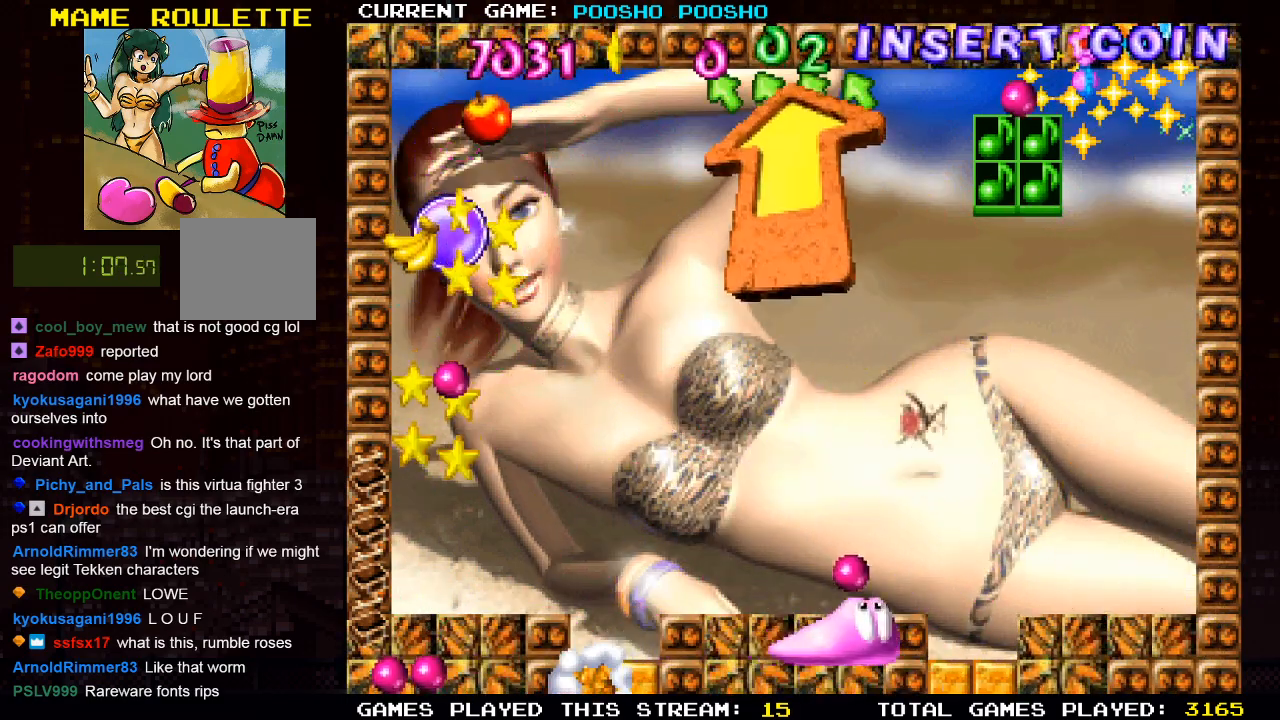
{"dt_ms": 500, "buttons": ["DPAD_LEFT"], "left_stick": "center", "right_stick": "center", "events": [[67, "DPAD_RIGHT", "up"], [117, "DPAD_LEFT", "down"], [150, "CROSS", "down"], [333, "CROSS", "up"]]}
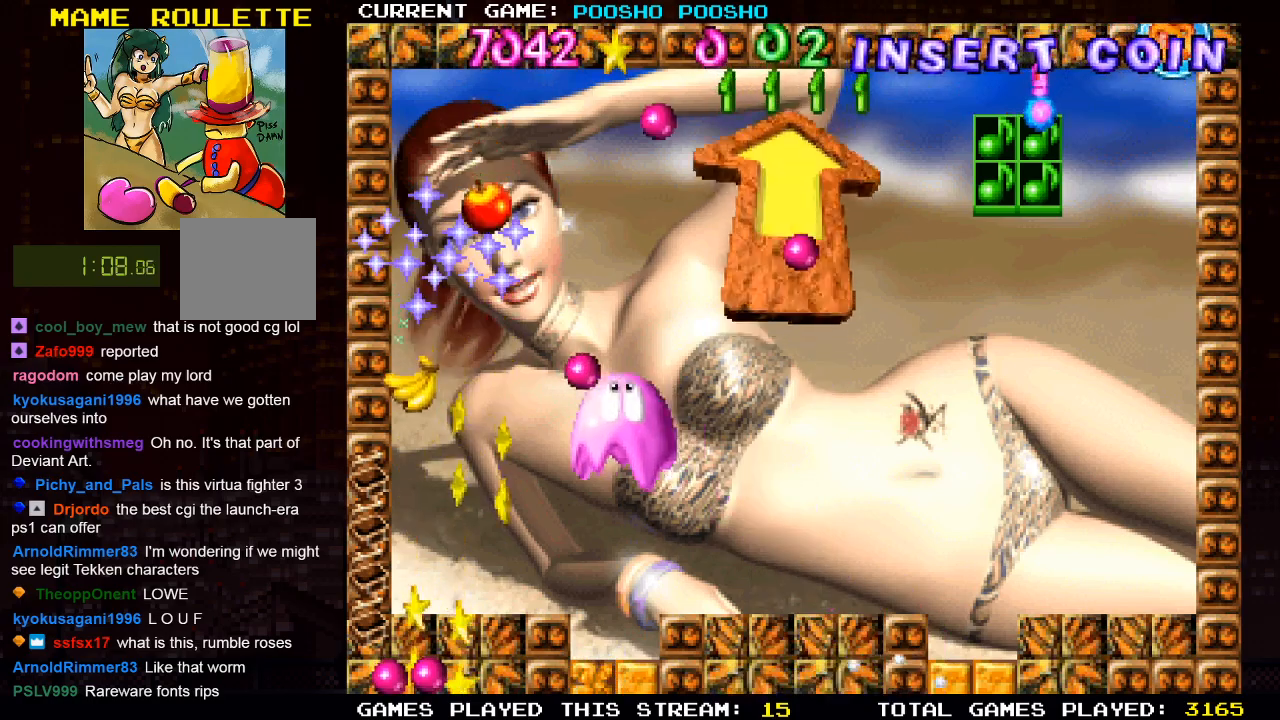
{"dt_ms": 500, "buttons": ["DPAD_RIGHT"], "left_stick": "center", "right_stick": "center", "events": [[250, "DPAD_LEFT", "up"], [367, "DPAD_RIGHT", "down"]]}
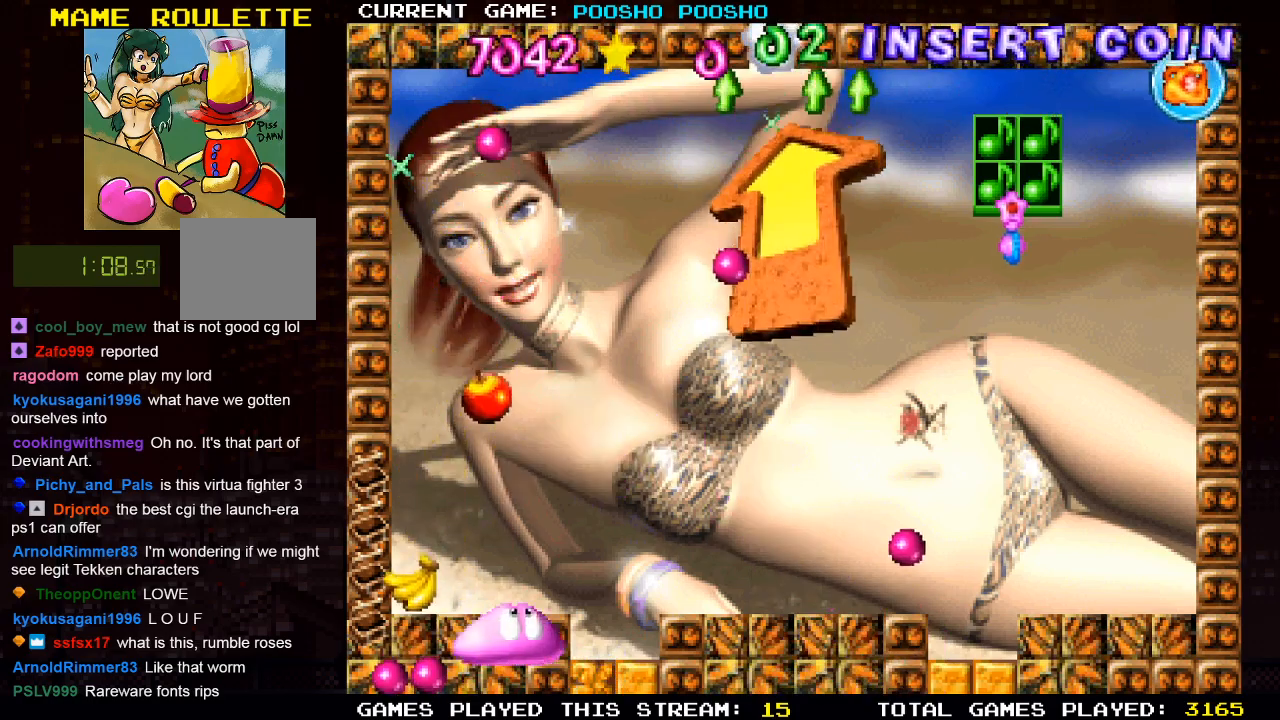
{"dt_ms": 500, "buttons": ["DPAD_RIGHT"], "left_stick": "center", "right_stick": "center", "events": []}
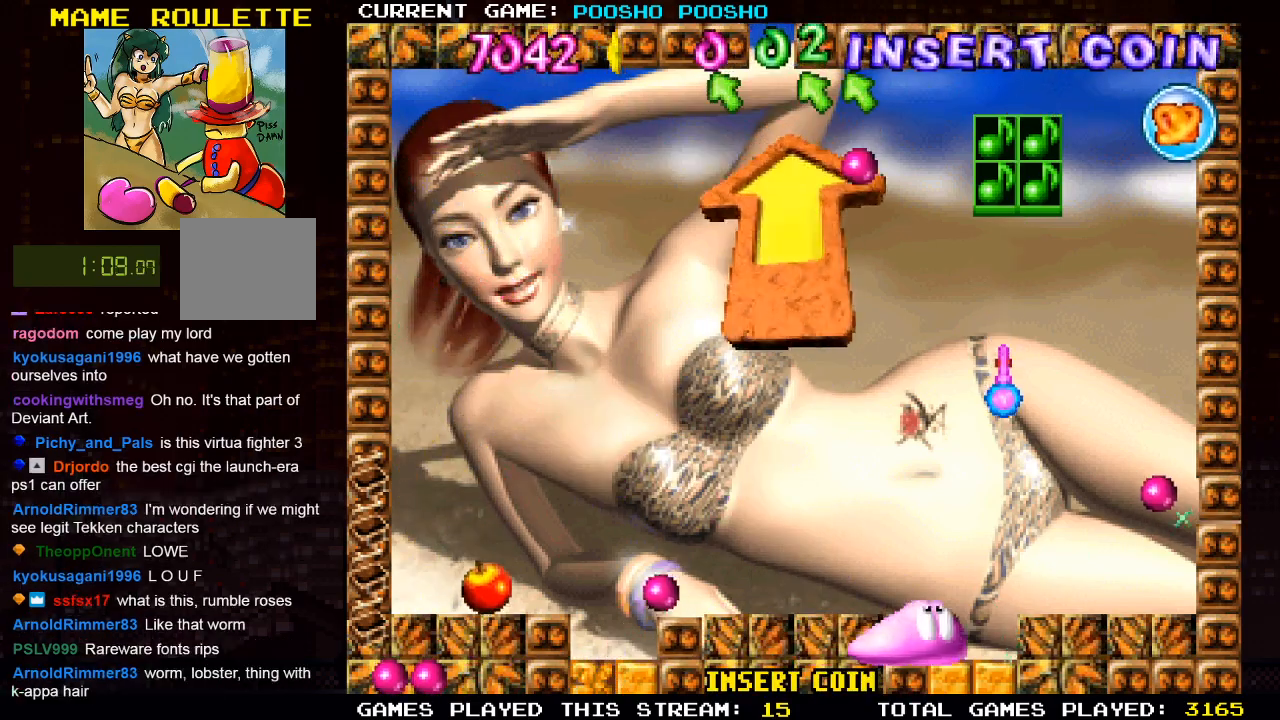
{"dt_ms": 500, "buttons": ["DPAD_LEFT"], "left_stick": "center", "right_stick": "center", "events": [[183, "DPAD_RIGHT", "up"], [300, "DPAD_LEFT", "down"]]}
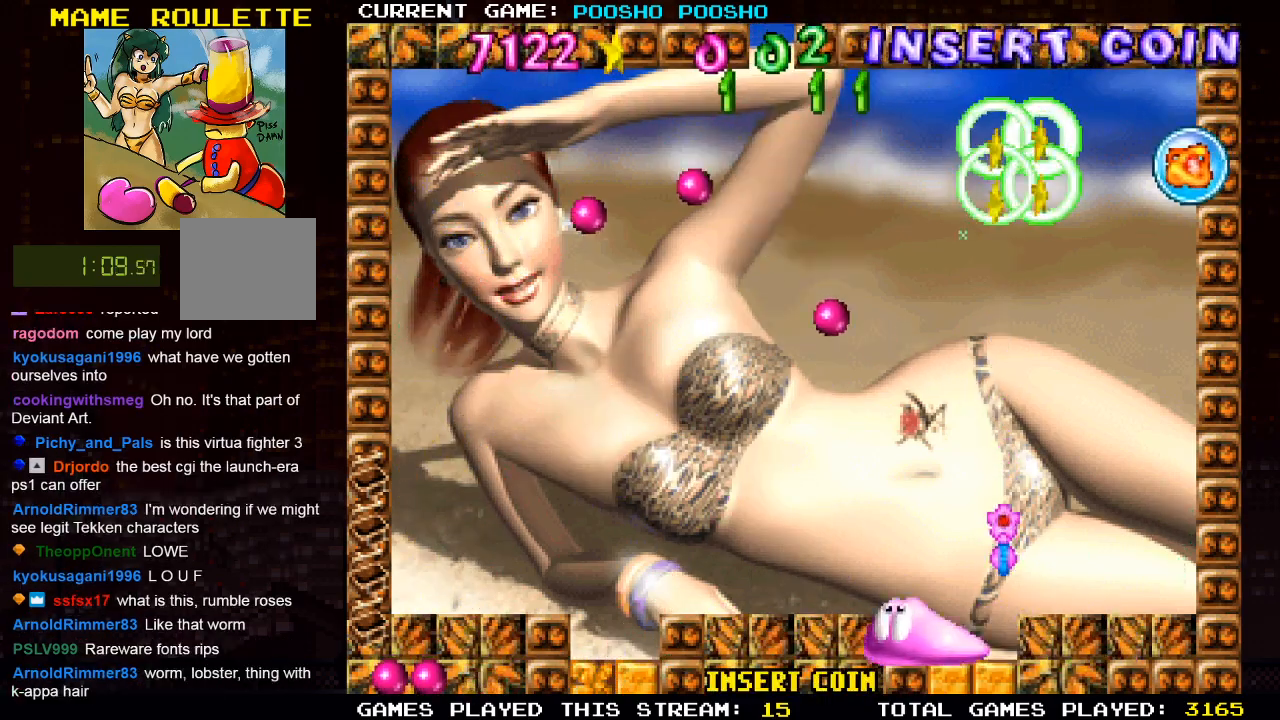
{"dt_ms": 500, "buttons": ["CROSS", "DPAD_LEFT"], "left_stick": "center", "right_stick": "center", "events": [[33, "DPAD_LEFT", "up"], [100, "DPAD_RIGHT", "down"], [250, "DPAD_RIGHT", "up"], [350, "DPAD_LEFT", "down"], [450, "CROSS", "down"]]}
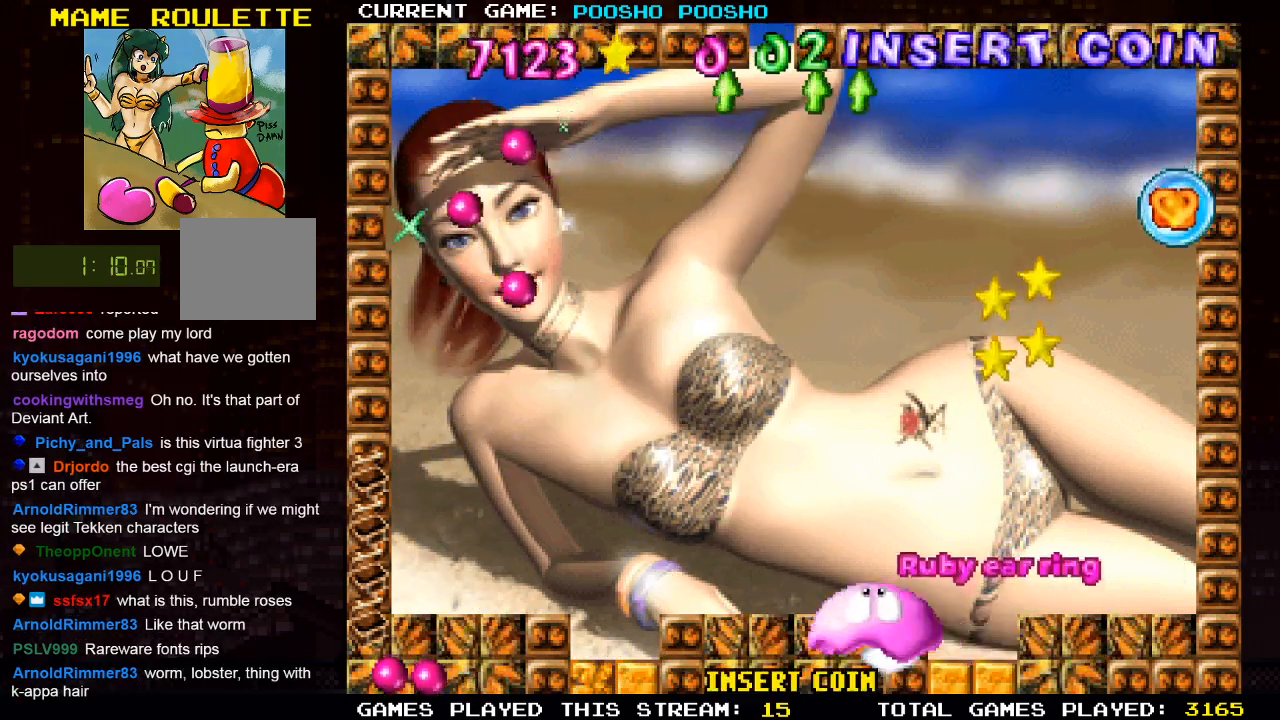
{"dt_ms": 500, "buttons": ["DPAD_LEFT"], "left_stick": "center", "right_stick": "center", "events": [[50, "DPAD_LEFT", "up"], [150, "CROSS", "up"], [233, "DPAD_LEFT", "down"]]}
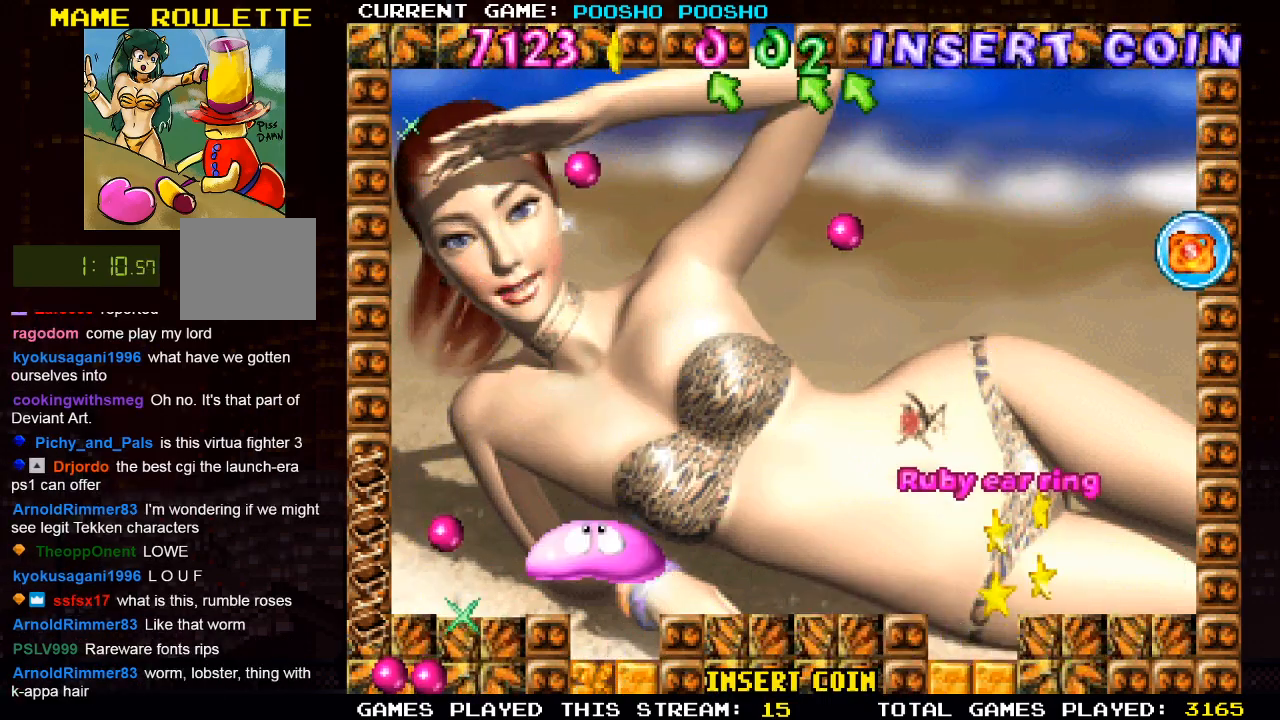
{"dt_ms": 500, "buttons": ["DPAD_RIGHT"], "left_stick": "center", "right_stick": "center", "events": [[100, "DPAD_LEFT", "up"], [200, "DPAD_RIGHT", "down"]]}